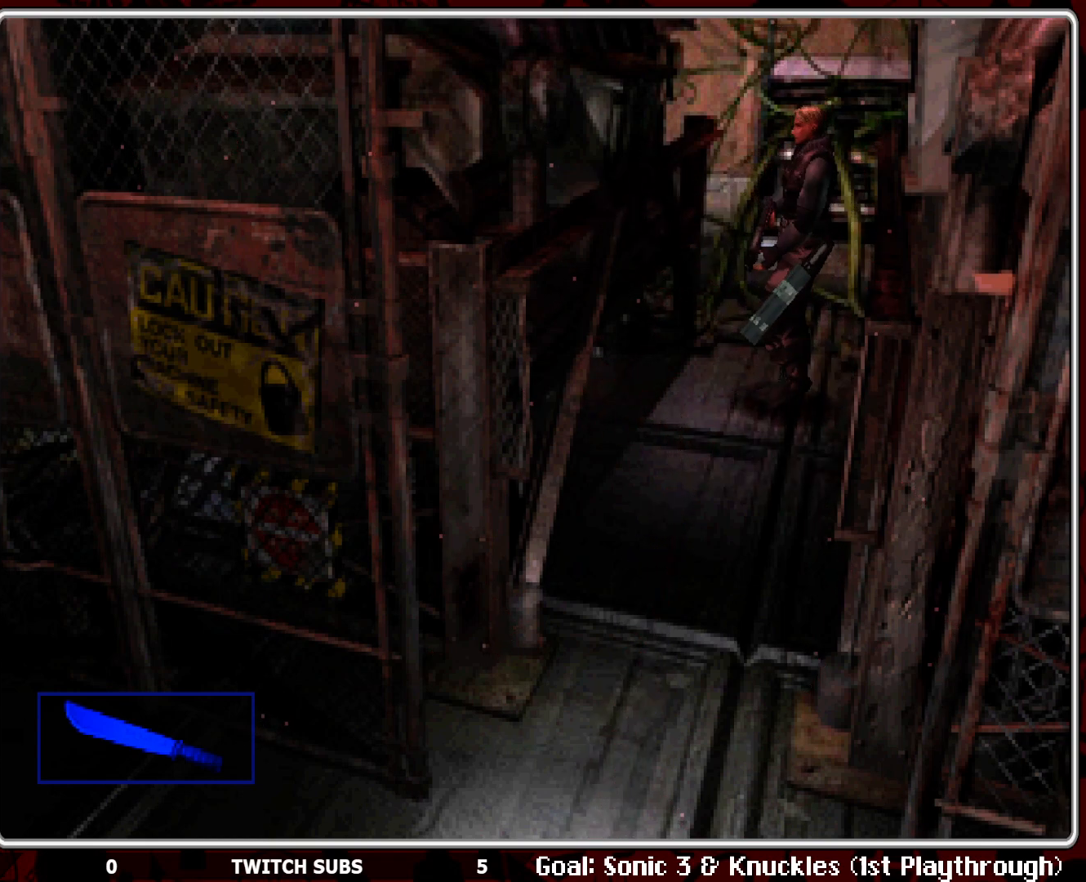
Gameplay with a controller (PlayStation layout); each line is a JSON object with the inputs held at the frame after it. "events" lists button and stick changes between this image and that frame as [ms after this image, input, new state], when the widget could be followed in between. Not read: right_stick.
{"buttons": ["DPAD_UP"], "left_stick": "center", "events": [[300, "DPAD_UP", "down"], [317, "DPAD_LEFT", "up"]]}
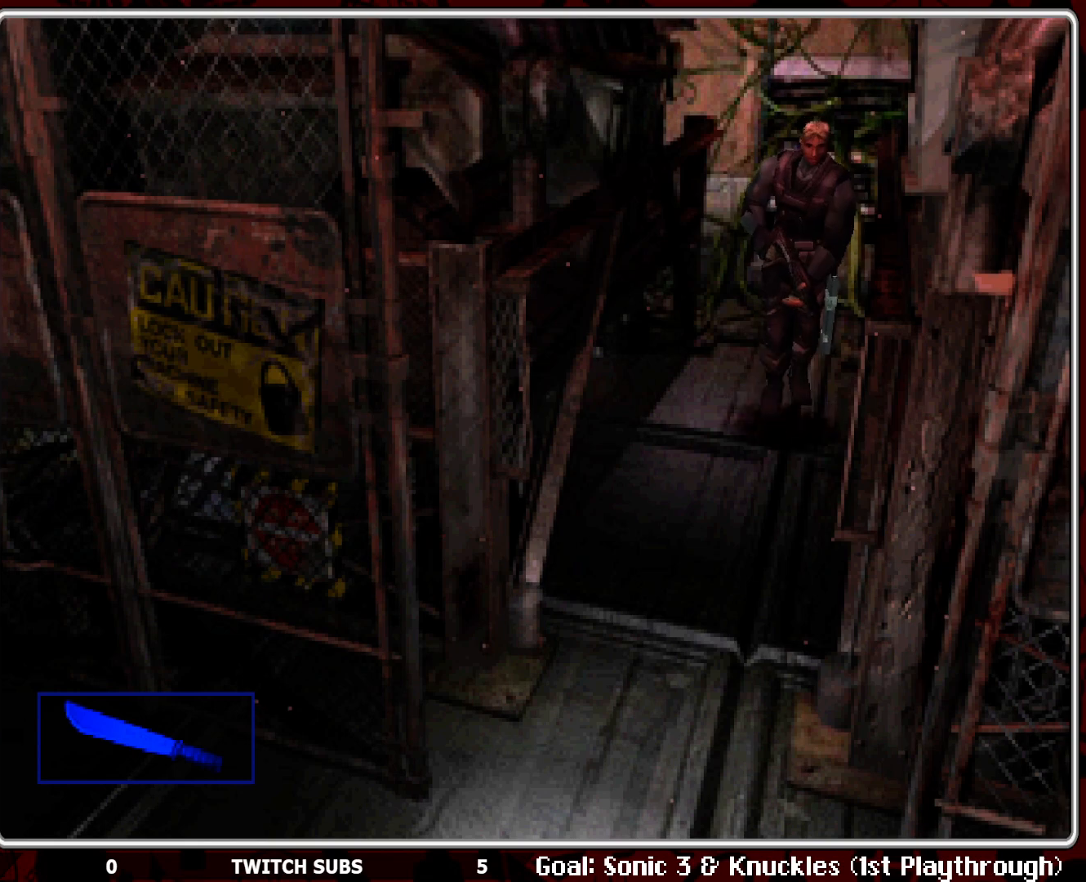
{"buttons": ["DPAD_UP", "DPAD_RIGHT"], "left_stick": "center", "events": [[450, "DPAD_RIGHT", "down"]]}
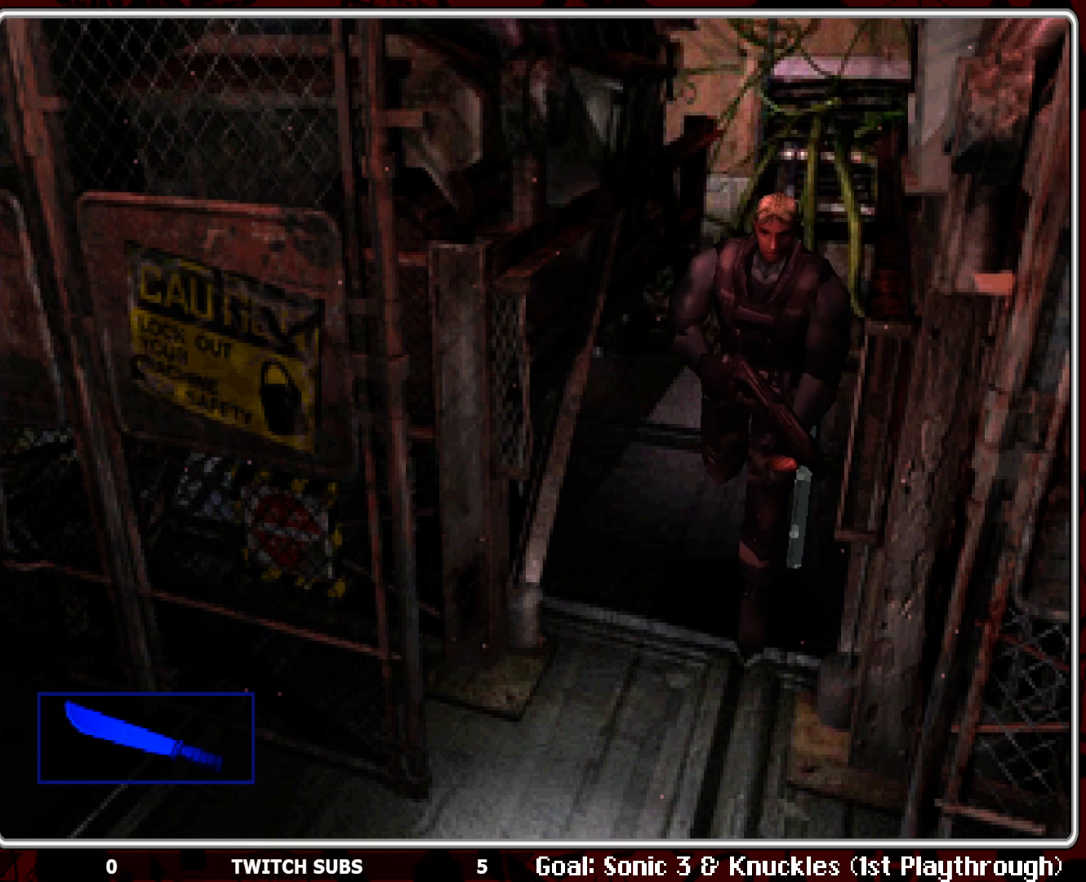
{"buttons": ["DPAD_UP"], "left_stick": "center", "events": [[150, "DPAD_RIGHT", "up"]]}
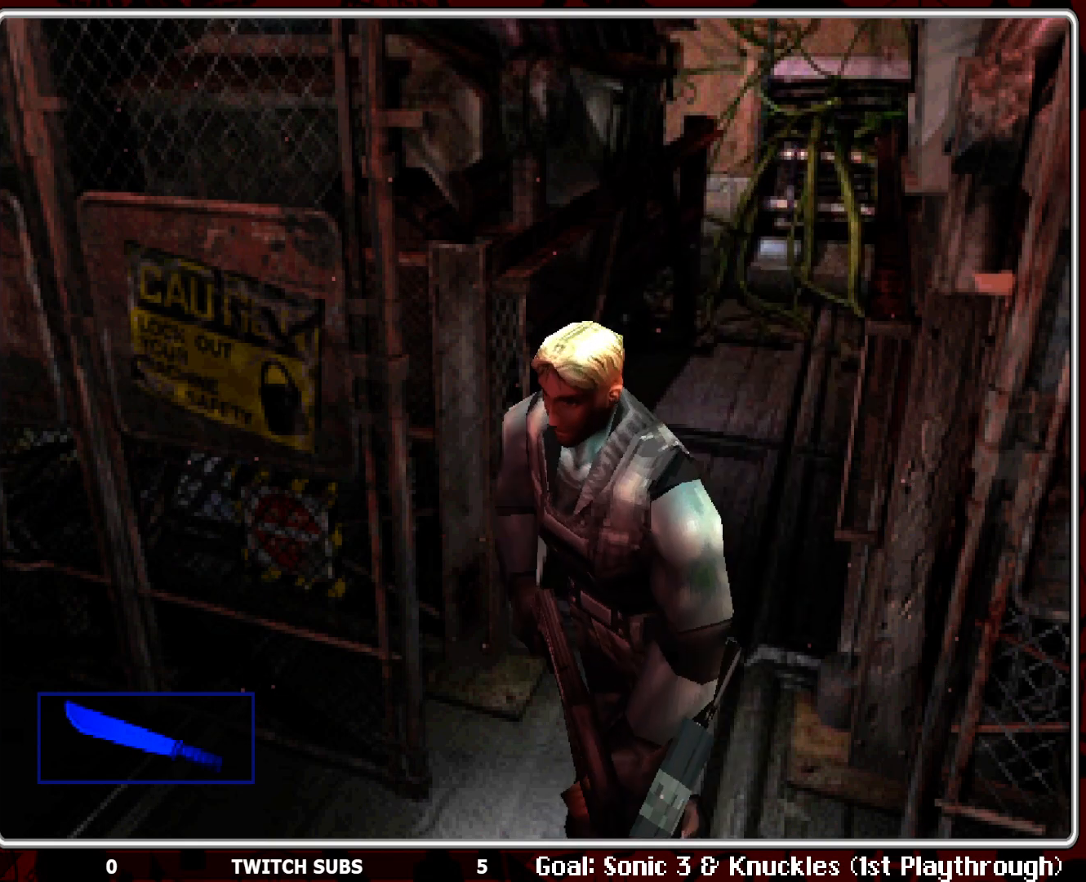
{"buttons": ["DPAD_UP"], "left_stick": "center", "events": []}
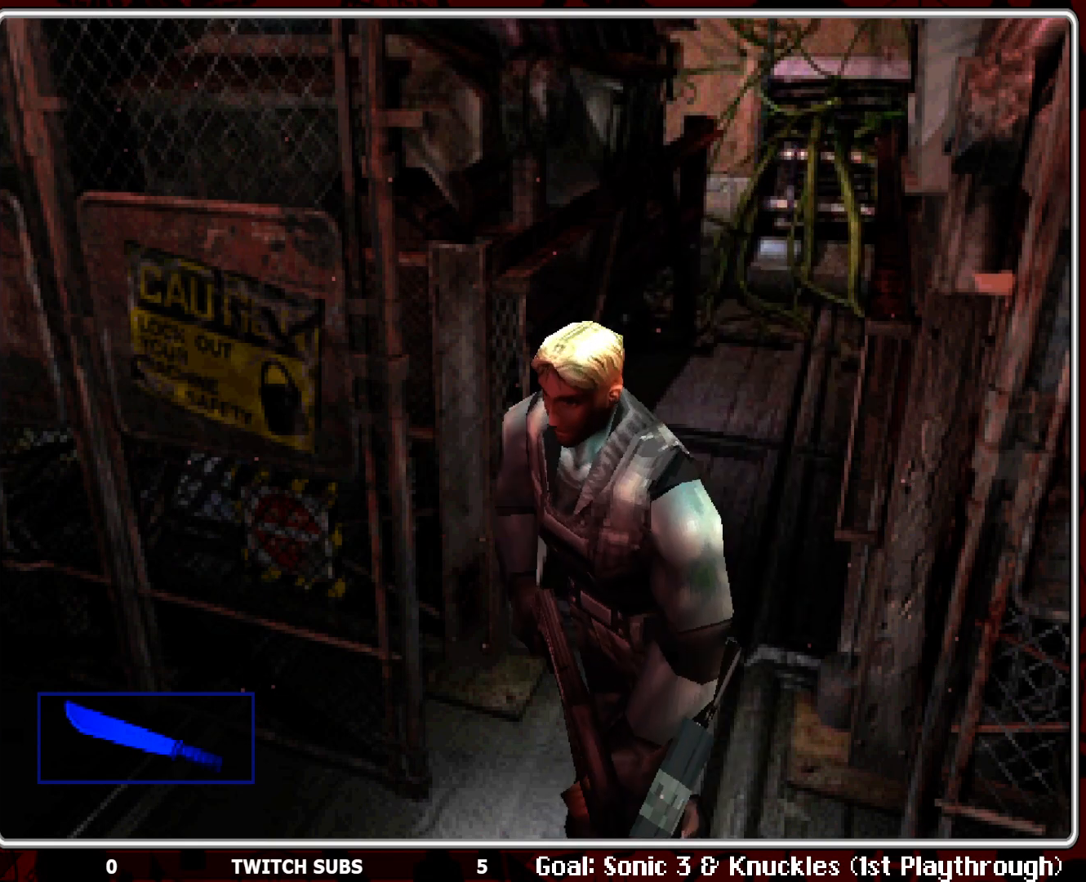
{"buttons": [], "left_stick": "center", "events": [[283, "DPAD_UP", "up"]]}
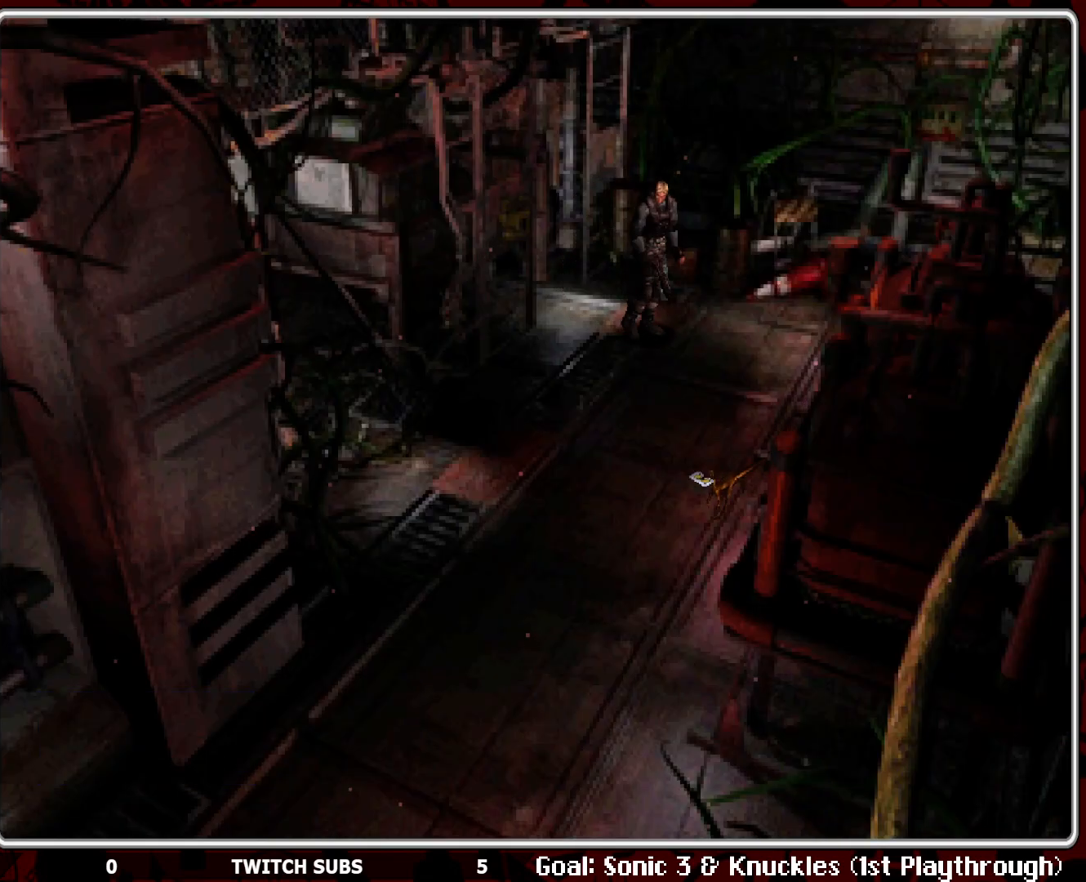
{"buttons": ["DPAD_UP"], "left_stick": "center", "events": [[183, "DPAD_RIGHT", "down"], [467, "DPAD_RIGHT", "up"], [483, "DPAD_UP", "down"]]}
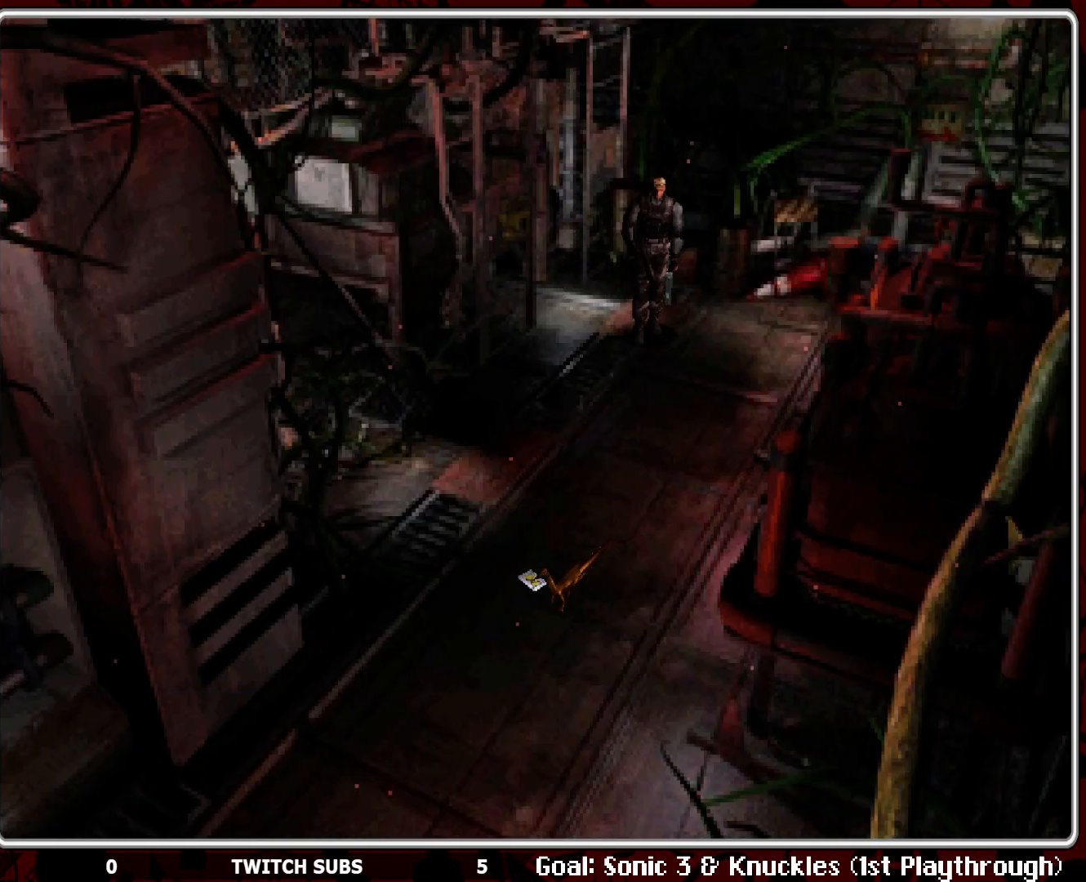
{"buttons": ["DPAD_UP"], "left_stick": "center", "events": []}
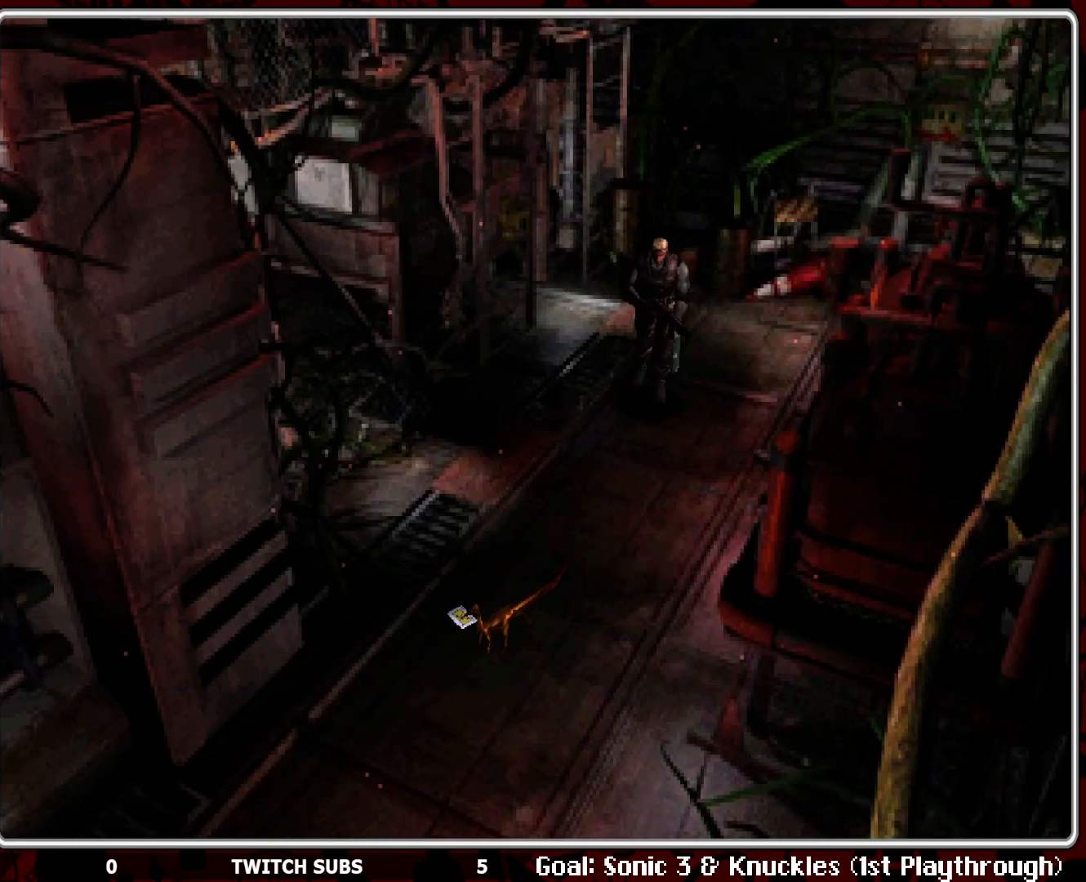
{"buttons": ["DPAD_UP"], "left_stick": "center", "events": [[150, "DPAD_RIGHT", "down"], [183, "DPAD_UP", "up"], [267, "DPAD_UP", "down"], [433, "DPAD_RIGHT", "up"]]}
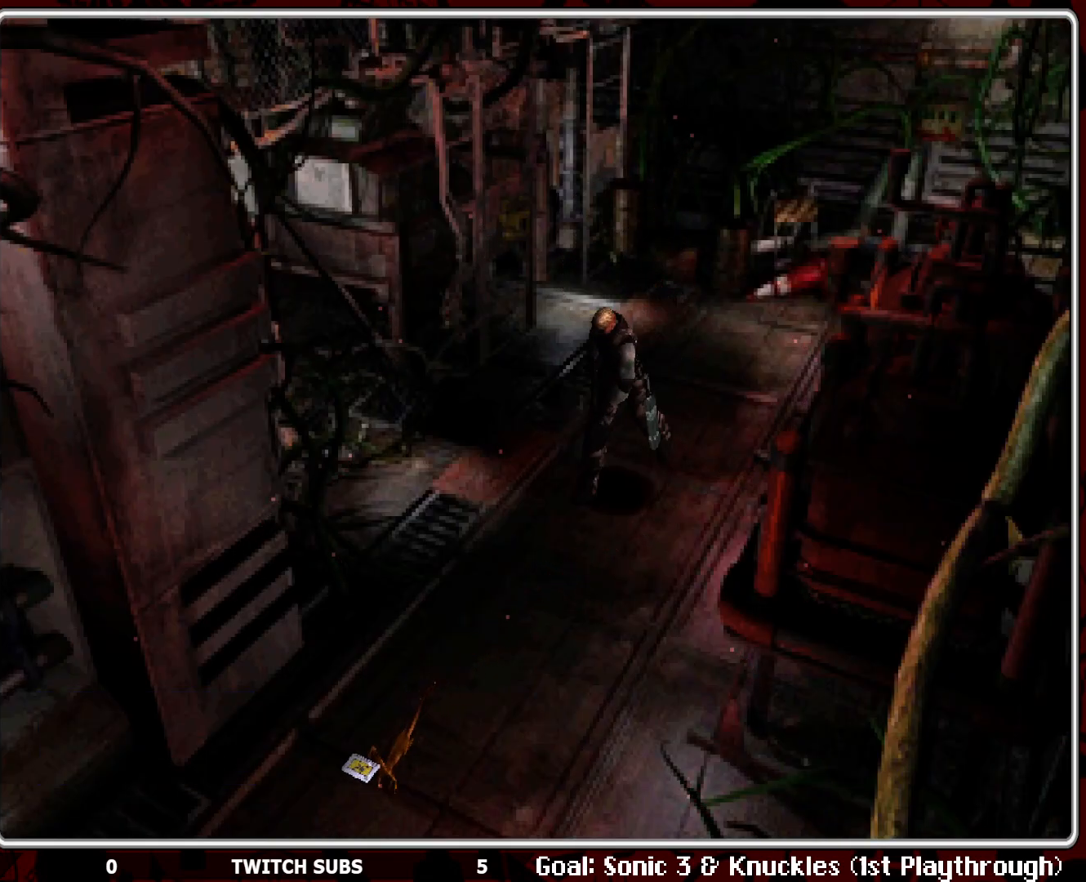
{"buttons": ["DPAD_UP"], "left_stick": "center", "events": []}
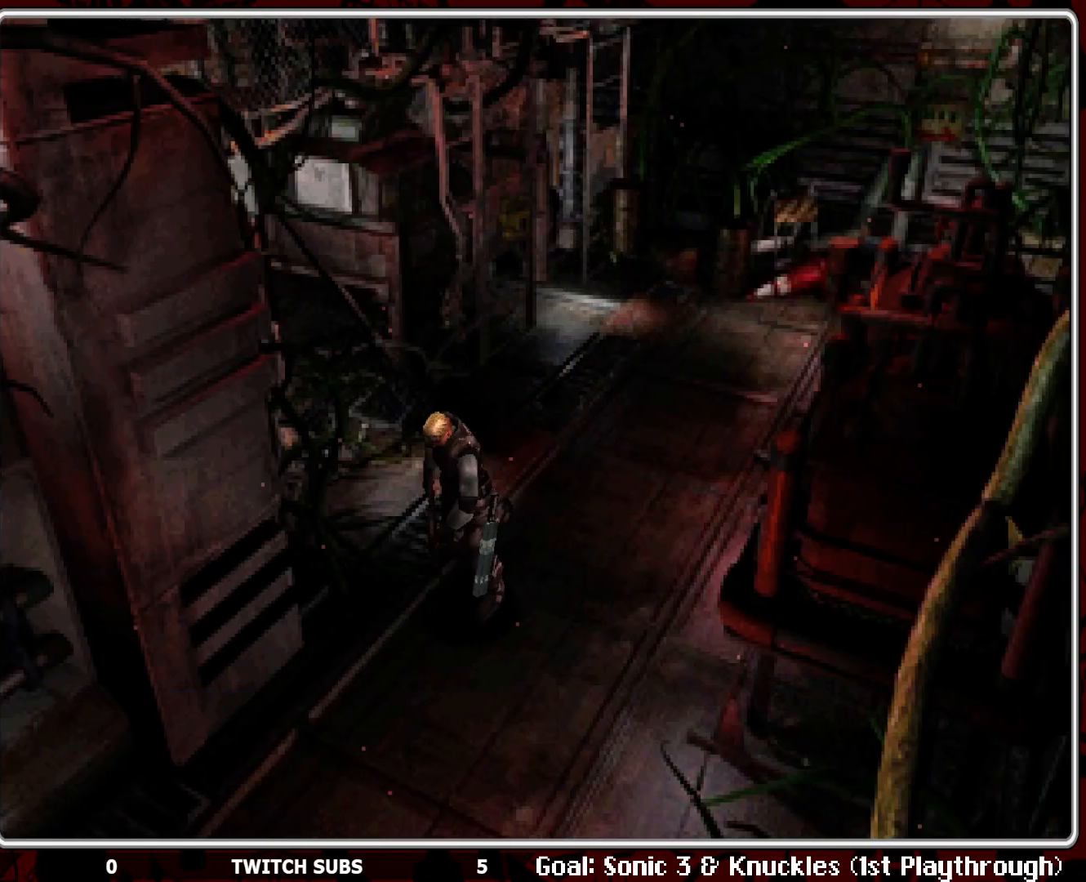
{"buttons": ["DPAD_UP"], "left_stick": "center", "events": [[383, "DPAD_LEFT", "down"], [500, "DPAD_LEFT", "up"]]}
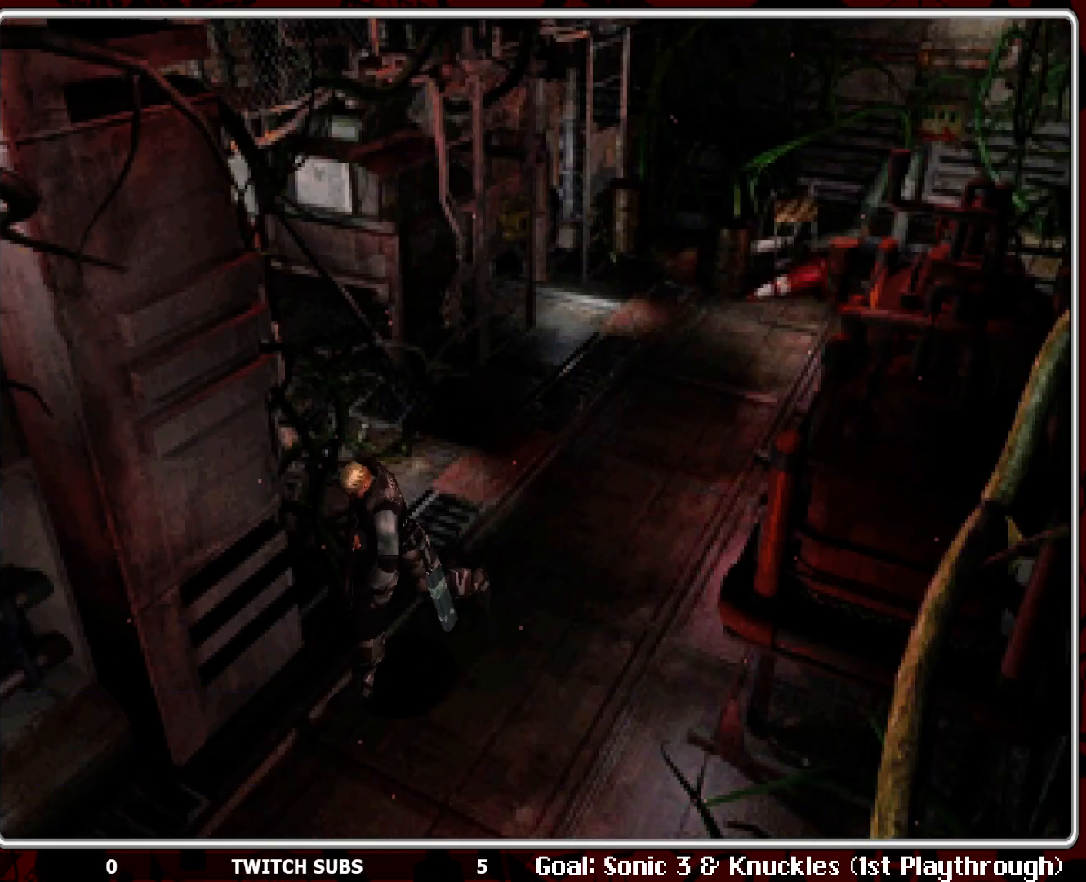
{"buttons": ["DPAD_UP"], "left_stick": "center", "events": []}
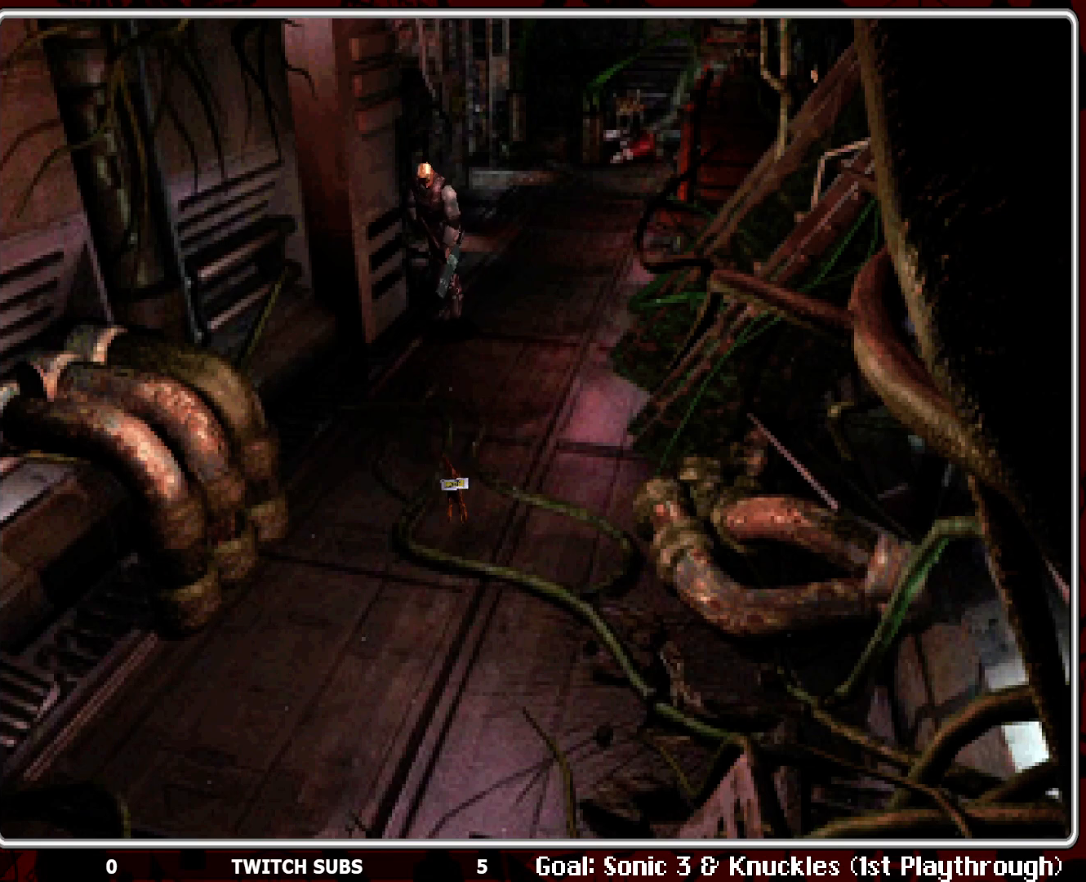
{"buttons": ["DPAD_UP"], "left_stick": "center", "events": []}
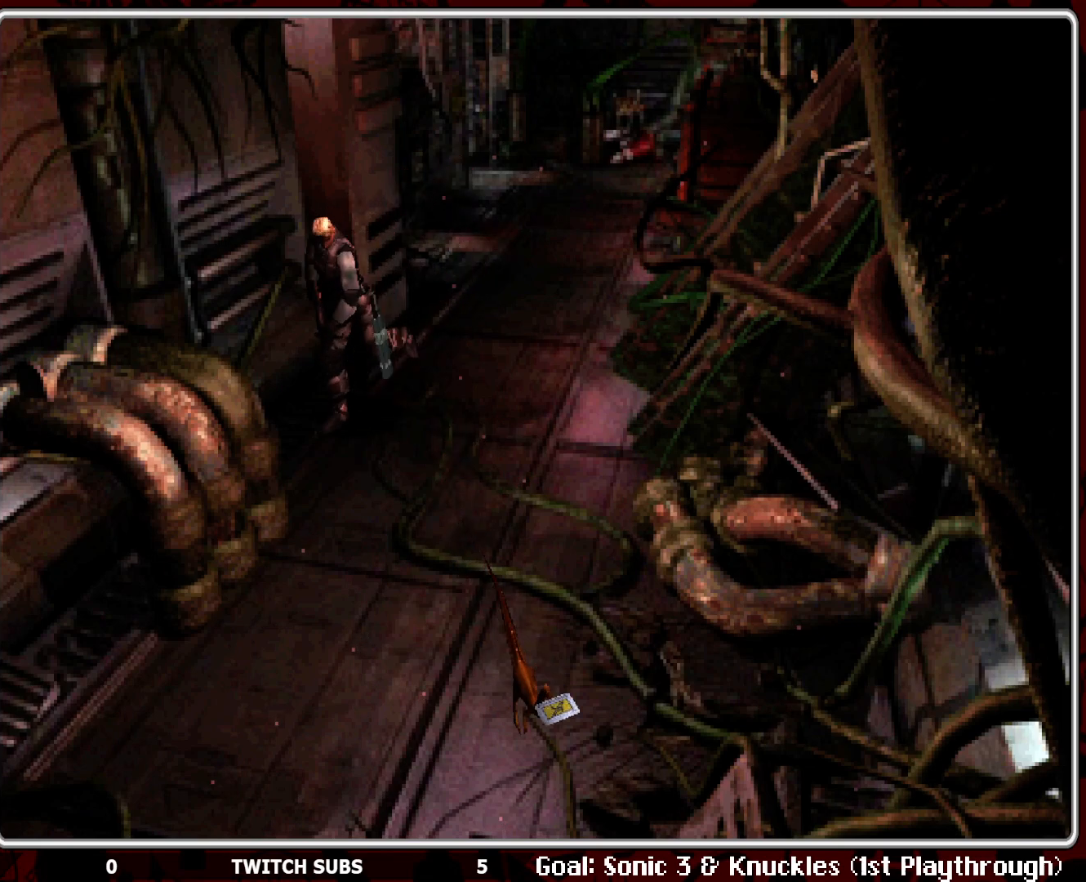
{"buttons": ["DPAD_UP"], "left_stick": "center", "events": [[17, "DPAD_LEFT", "down"], [450, "DPAD_LEFT", "up"]]}
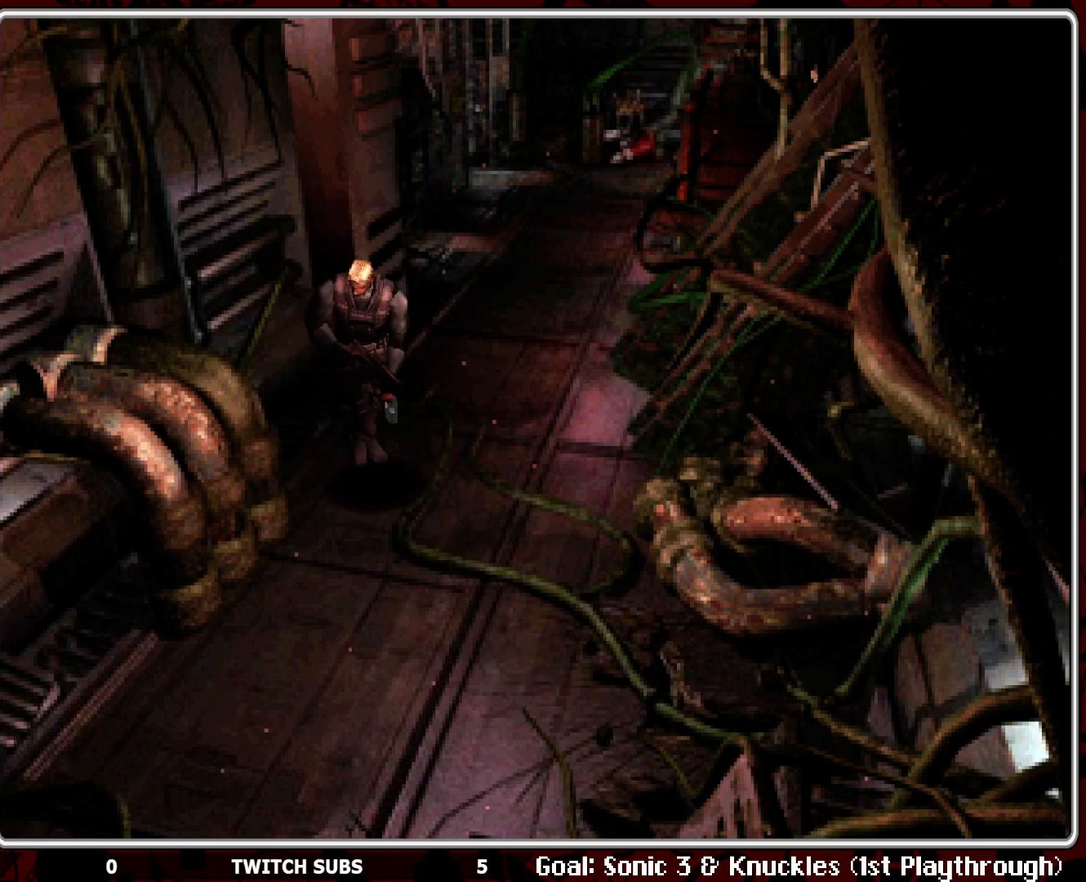
{"buttons": ["DPAD_UP"], "left_stick": "center", "events": []}
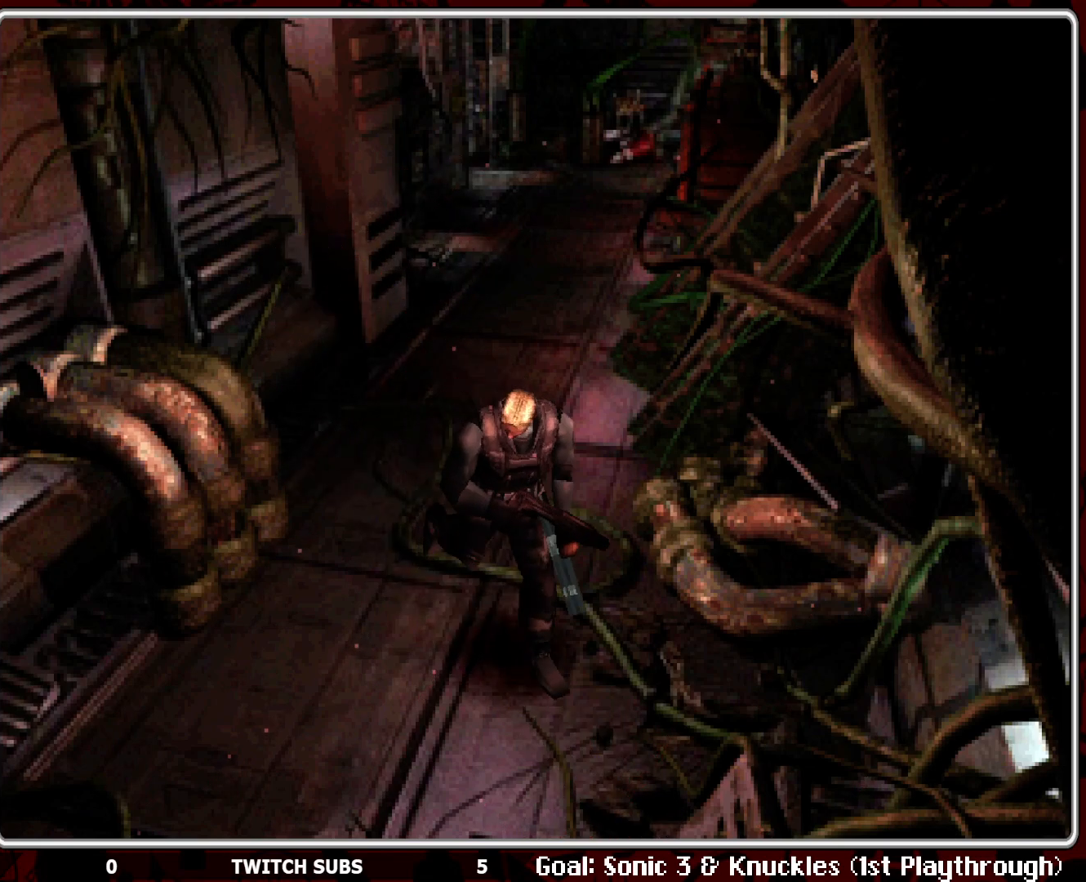
{"buttons": ["DPAD_UP"], "left_stick": "center", "events": []}
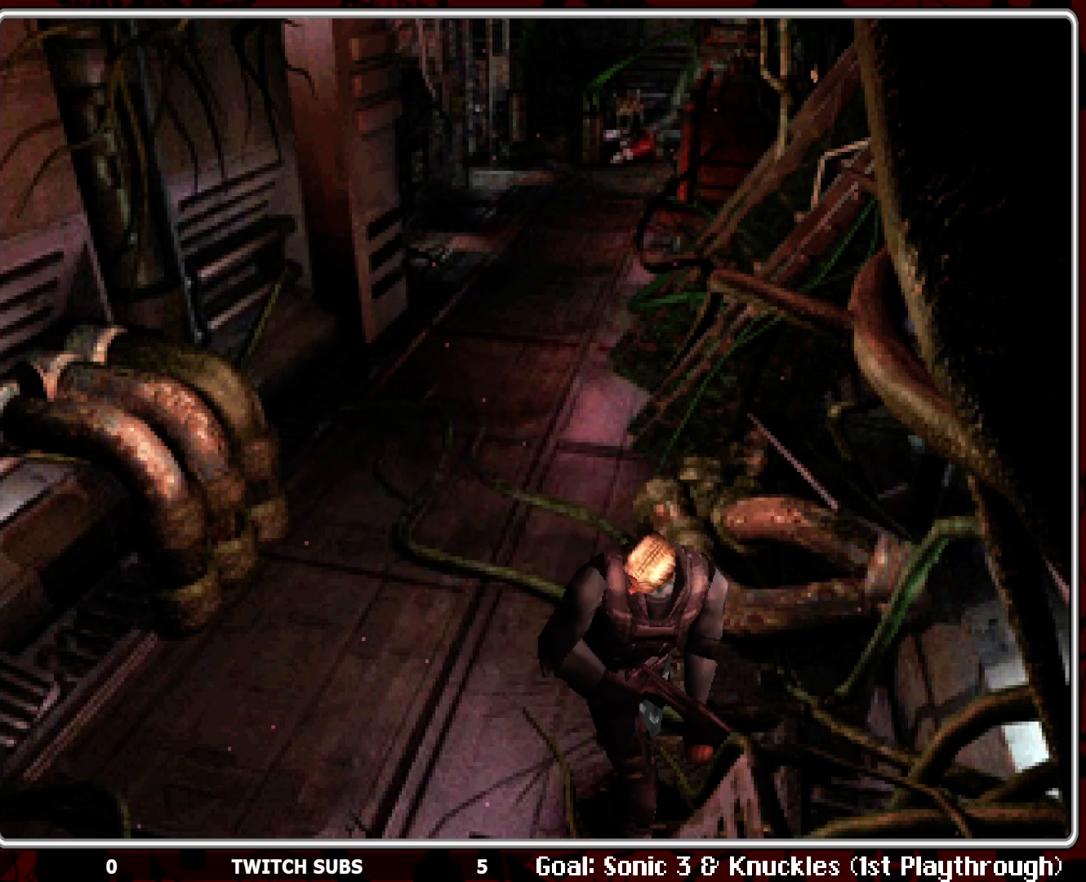
{"buttons": ["DPAD_RIGHT"], "left_stick": "center", "events": [[150, "DPAD_UP", "up"], [333, "DPAD_RIGHT", "down"]]}
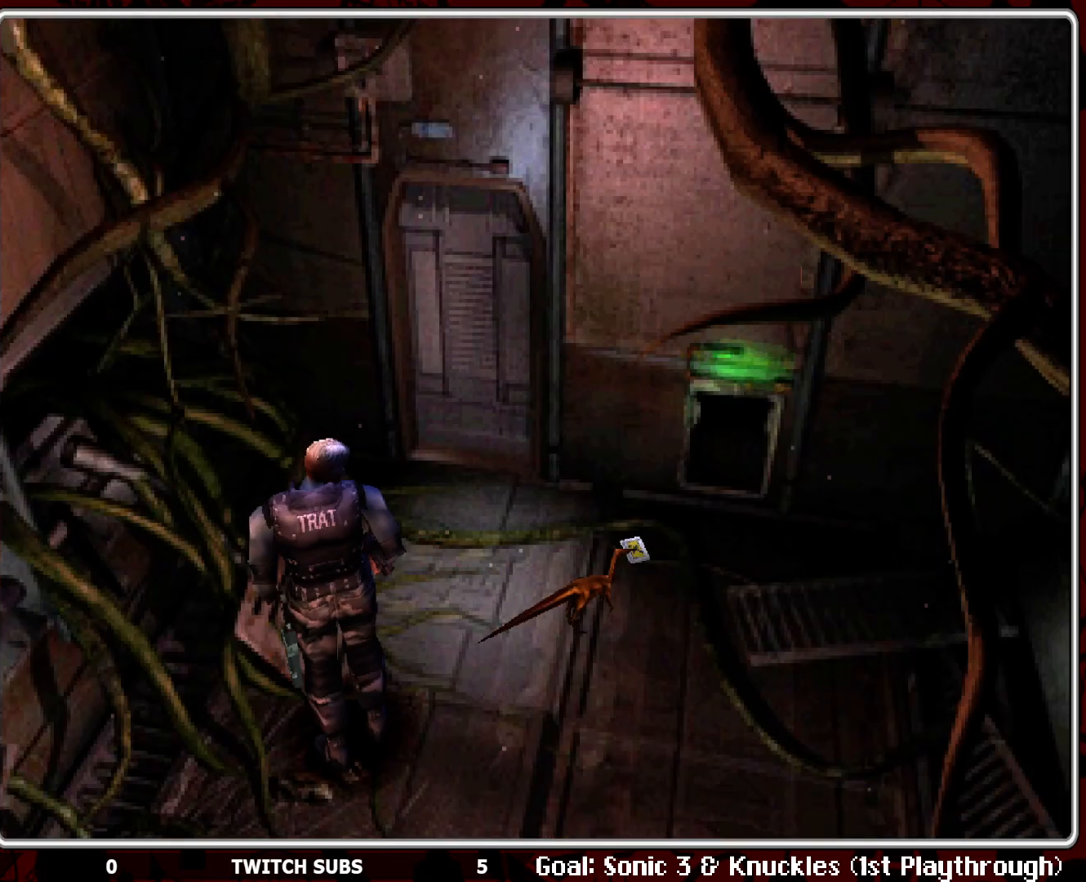
{"buttons": [], "left_stick": "center", "events": [[67, "DPAD_RIGHT", "up"]]}
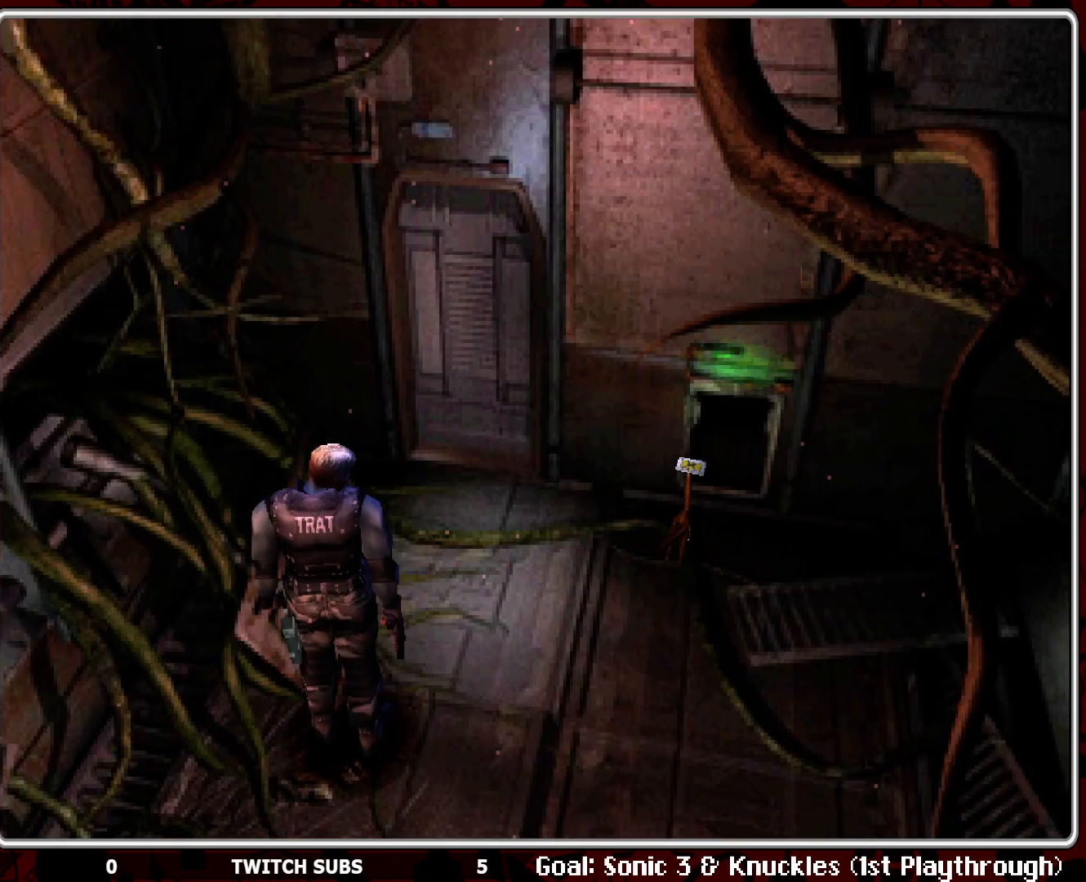
{"buttons": [], "left_stick": "center", "events": []}
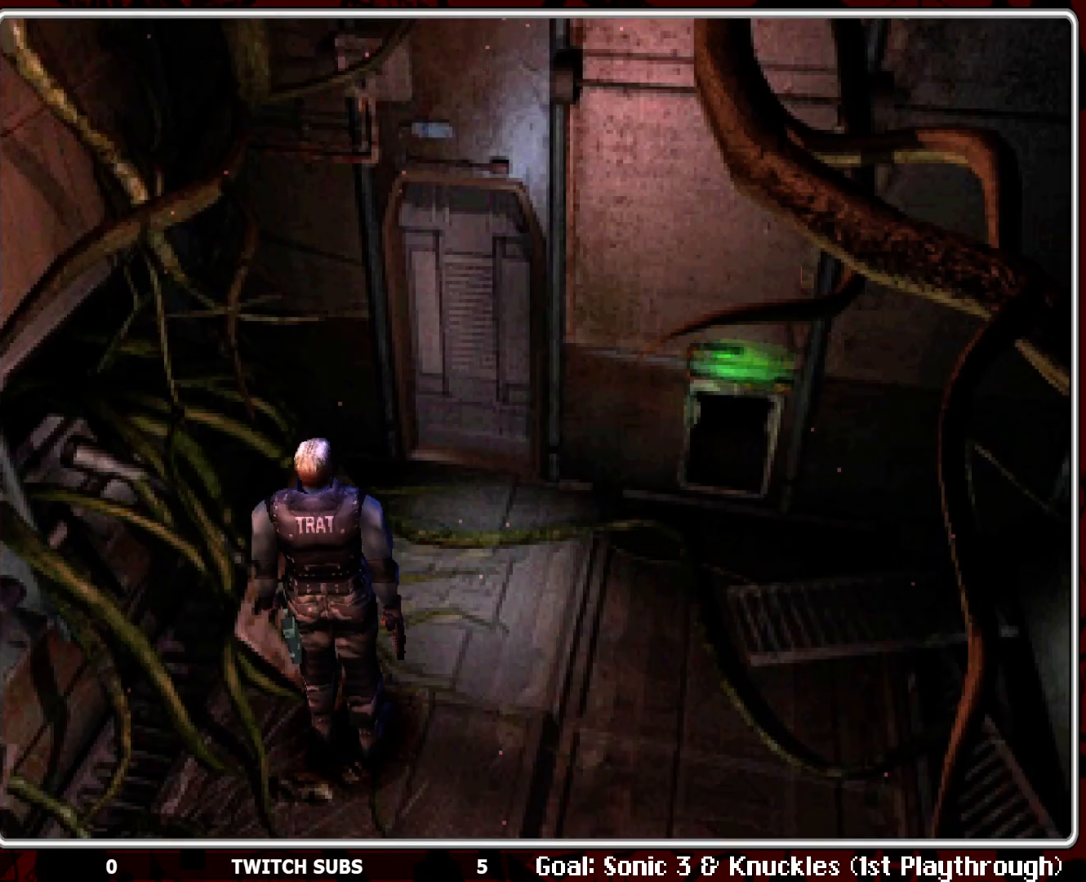
{"buttons": ["DPAD_RIGHT"], "left_stick": "center", "events": [[200, "DPAD_RIGHT", "down"]]}
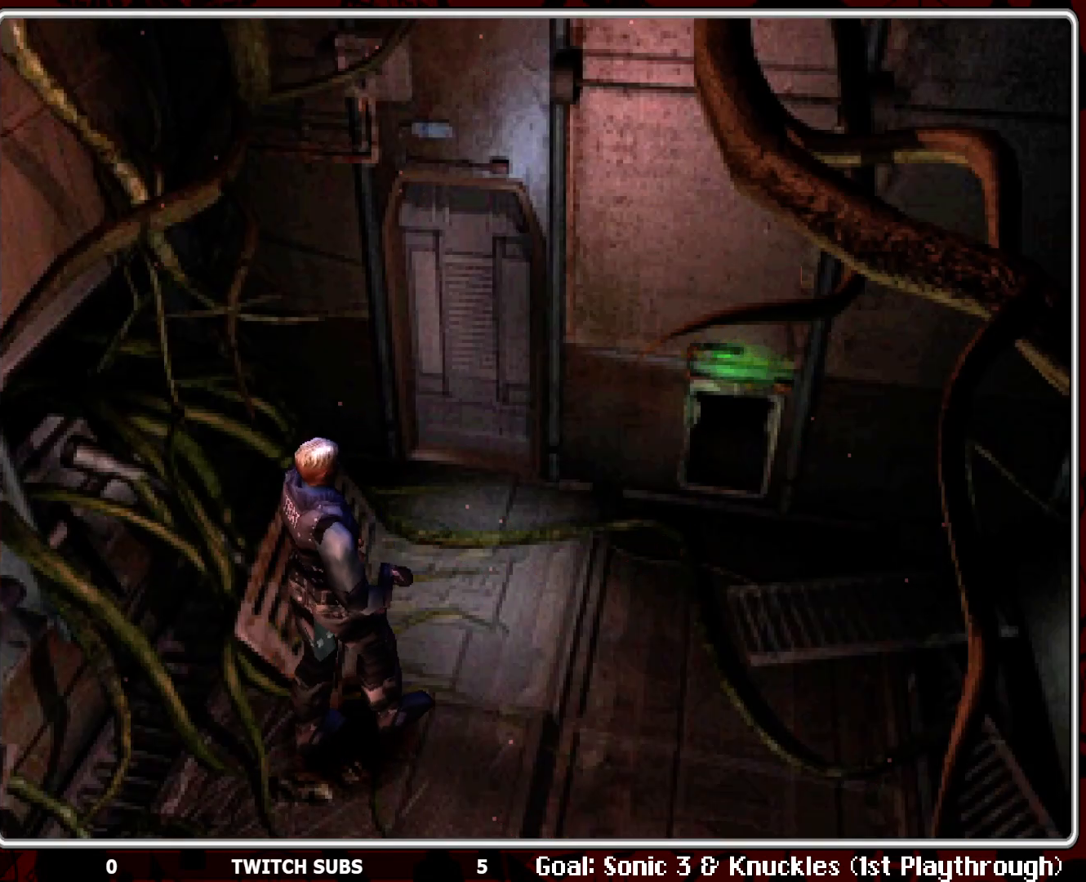
{"buttons": ["DPAD_RIGHT"], "left_stick": "center", "events": []}
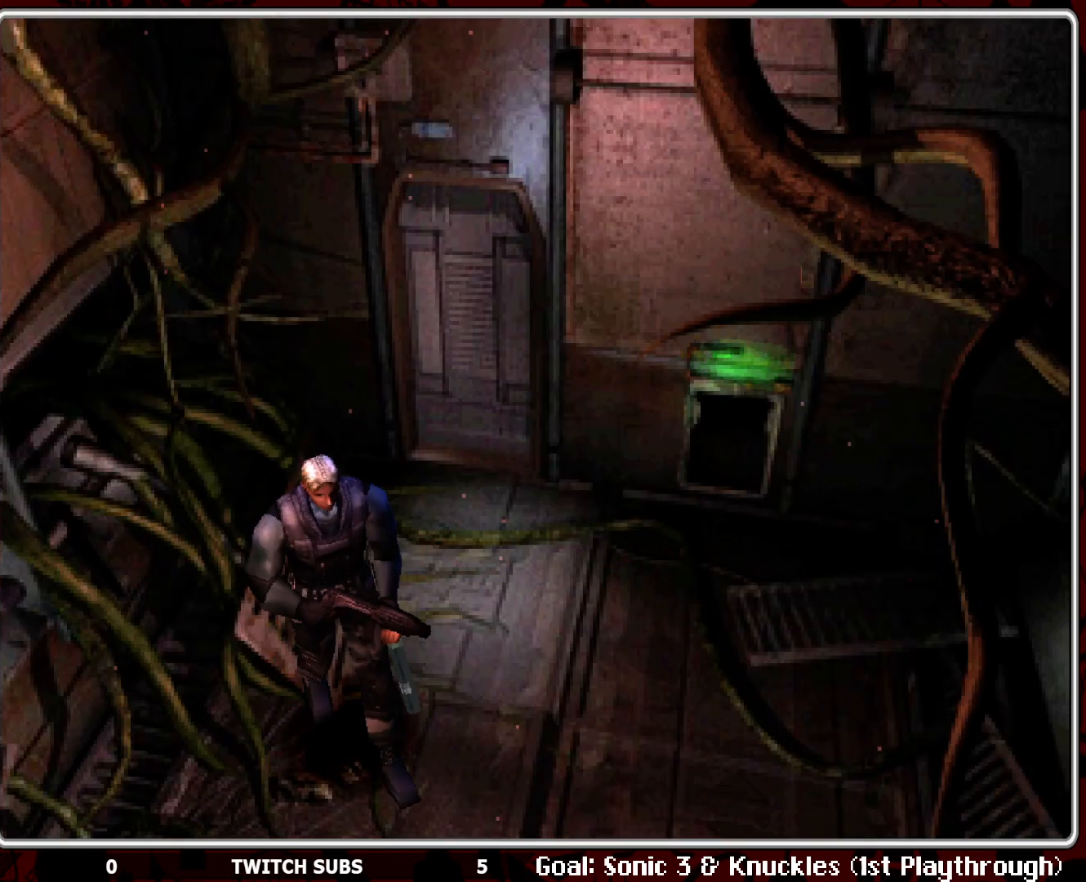
{"buttons": ["DPAD_UP"], "left_stick": "center", "events": [[67, "DPAD_RIGHT", "up"], [83, "DPAD_UP", "down"]]}
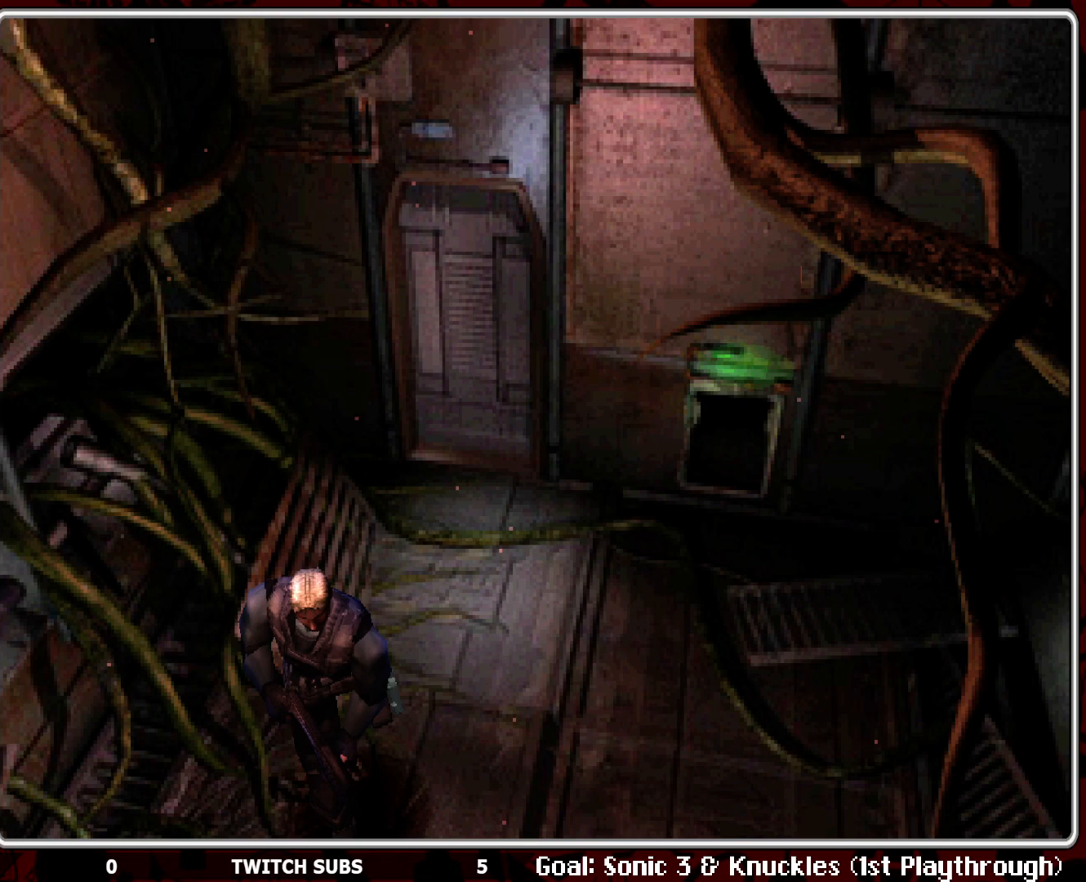
{"buttons": ["DPAD_UP"], "left_stick": "center", "events": []}
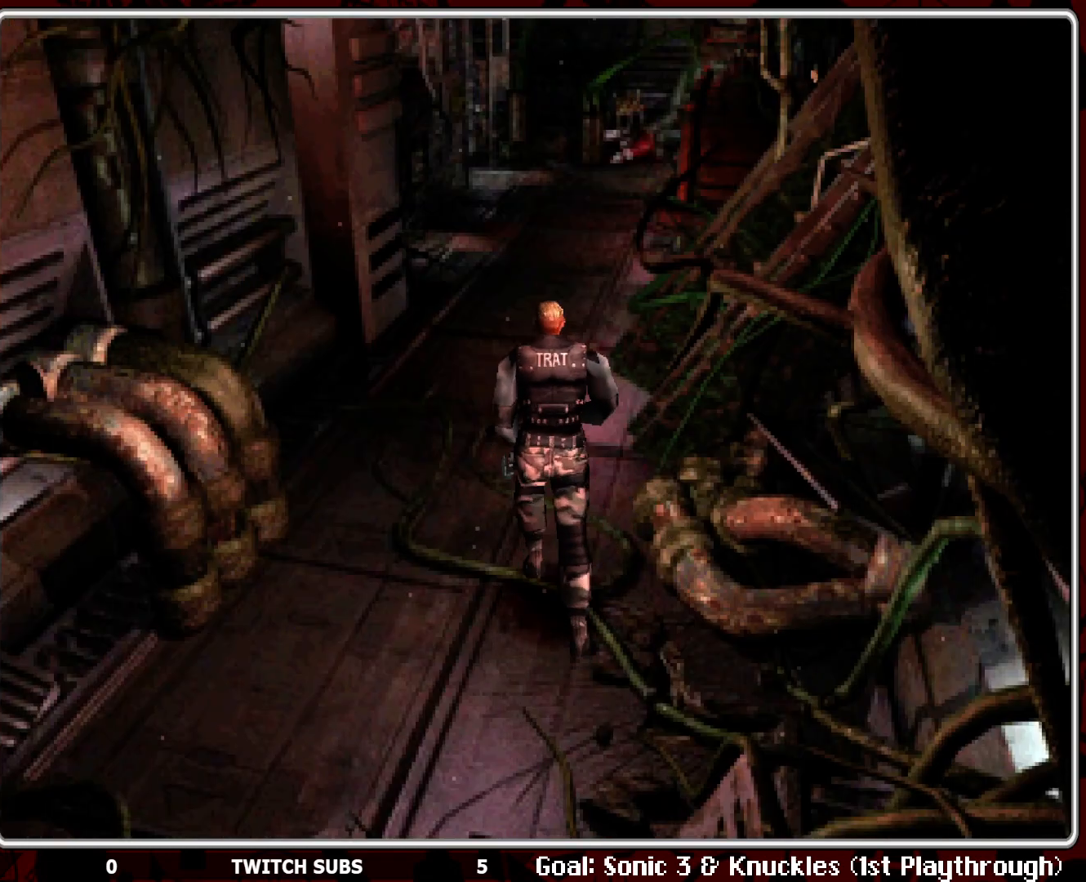
{"buttons": ["DPAD_UP"], "left_stick": "center", "events": []}
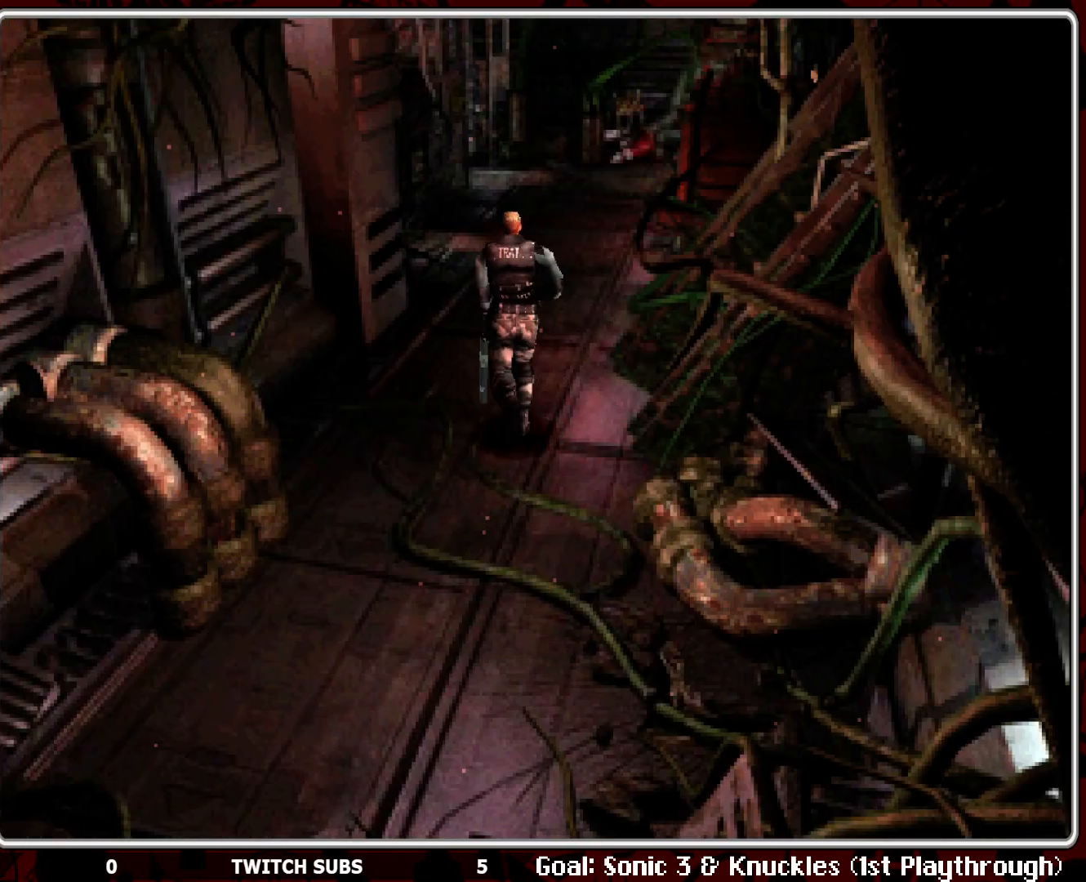
{"buttons": ["DPAD_UP"], "left_stick": "center", "events": []}
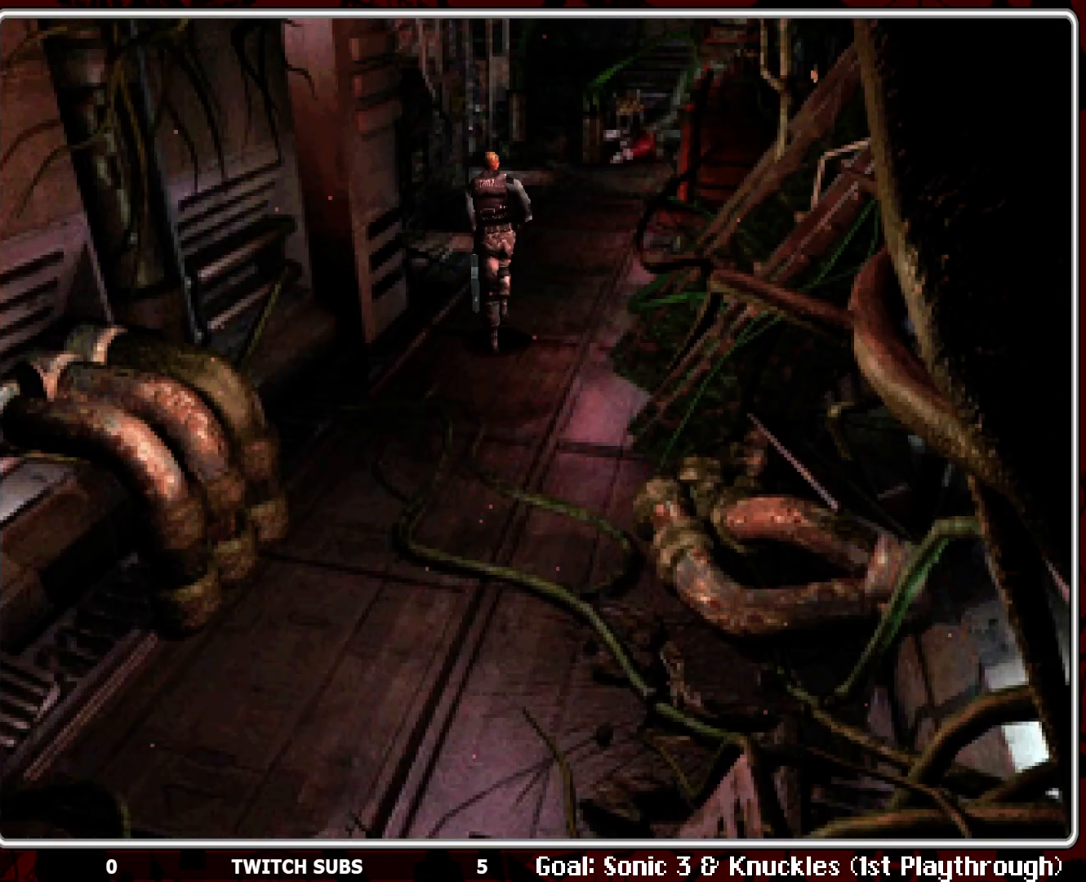
{"buttons": ["DPAD_UP", "DPAD_RIGHT"], "left_stick": "center", "events": [[500, "DPAD_RIGHT", "down"]]}
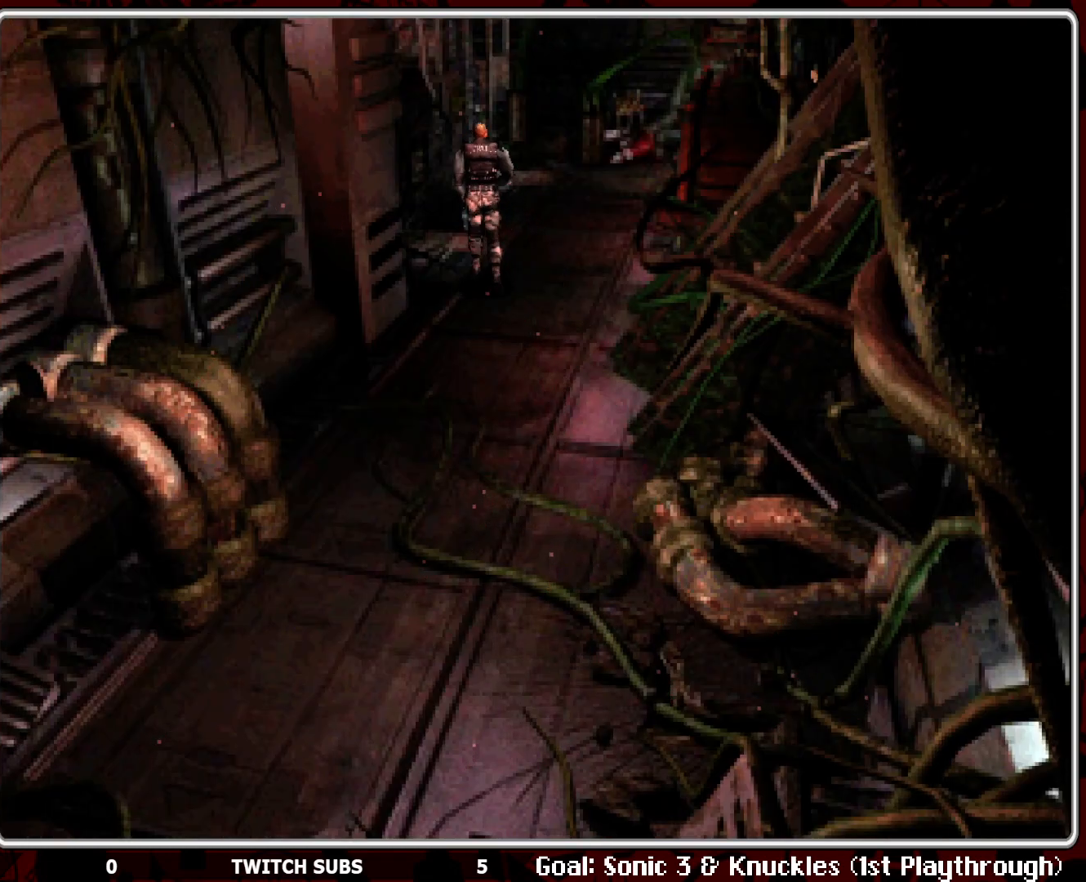
{"buttons": ["DPAD_UP"], "left_stick": "center", "events": [[283, "DPAD_RIGHT", "up"]]}
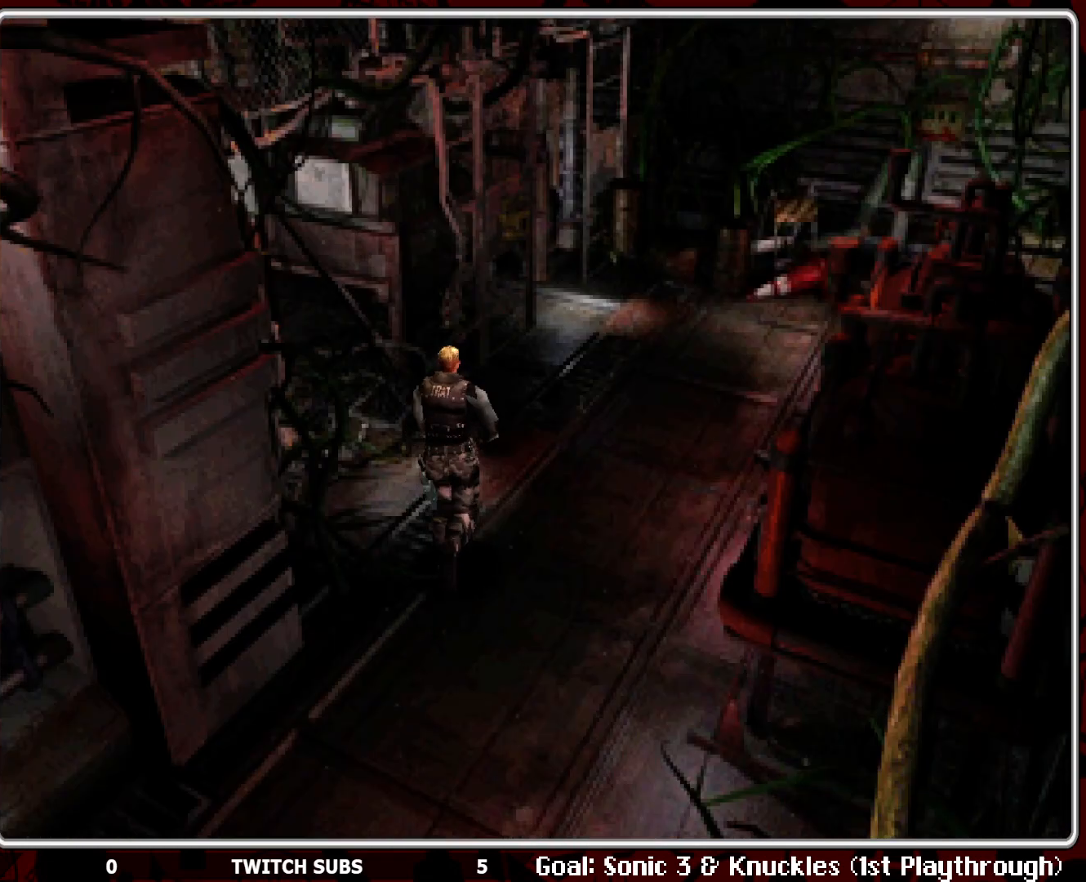
{"buttons": ["DPAD_UP", "DPAD_RIGHT"], "left_stick": "center", "events": [[267, "DPAD_RIGHT", "down"]]}
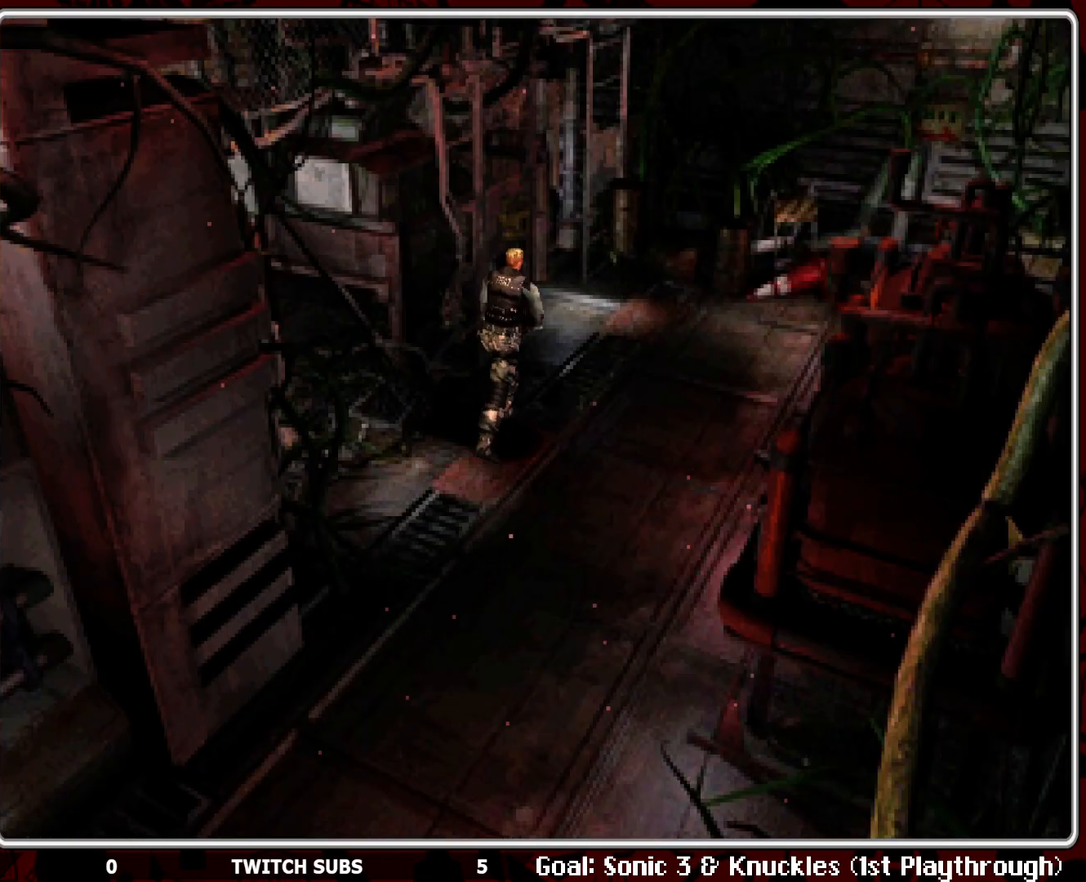
{"buttons": ["DPAD_UP", "DPAD_RIGHT"], "left_stick": "center", "events": []}
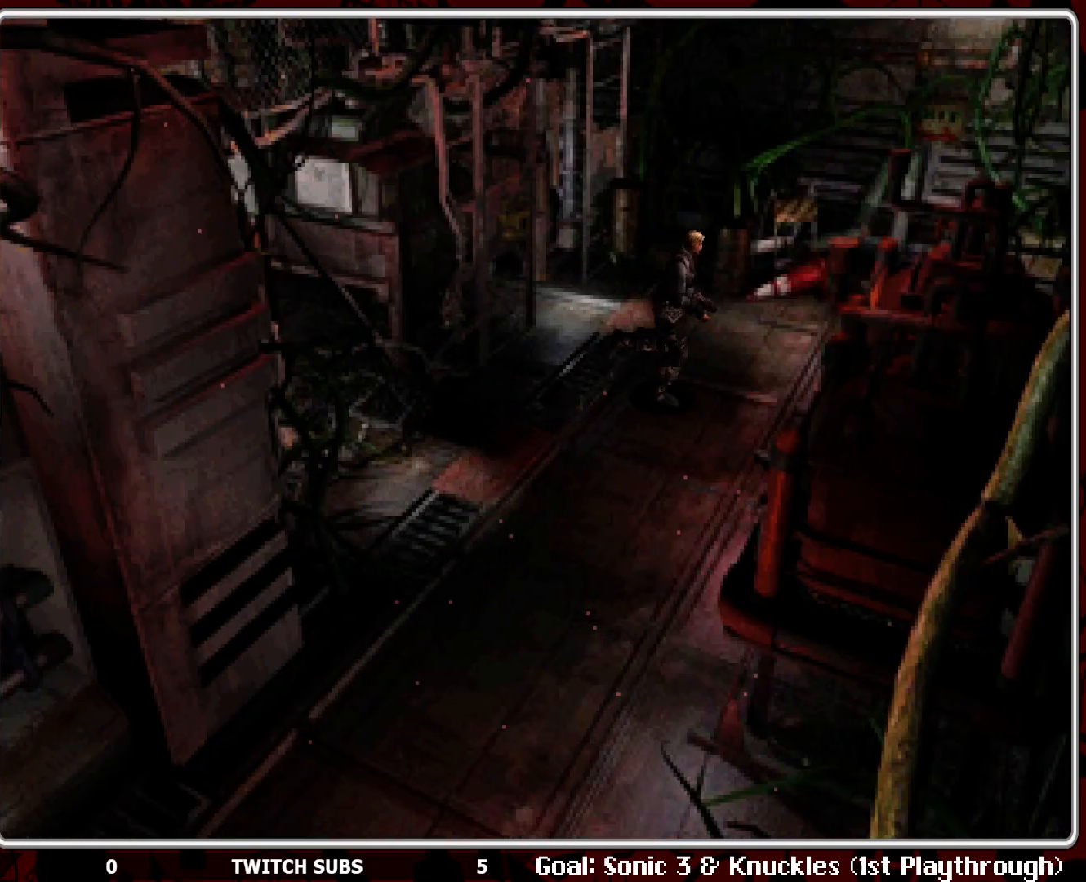
{"buttons": ["DPAD_UP"], "left_stick": "center", "events": [[117, "DPAD_RIGHT", "up"]]}